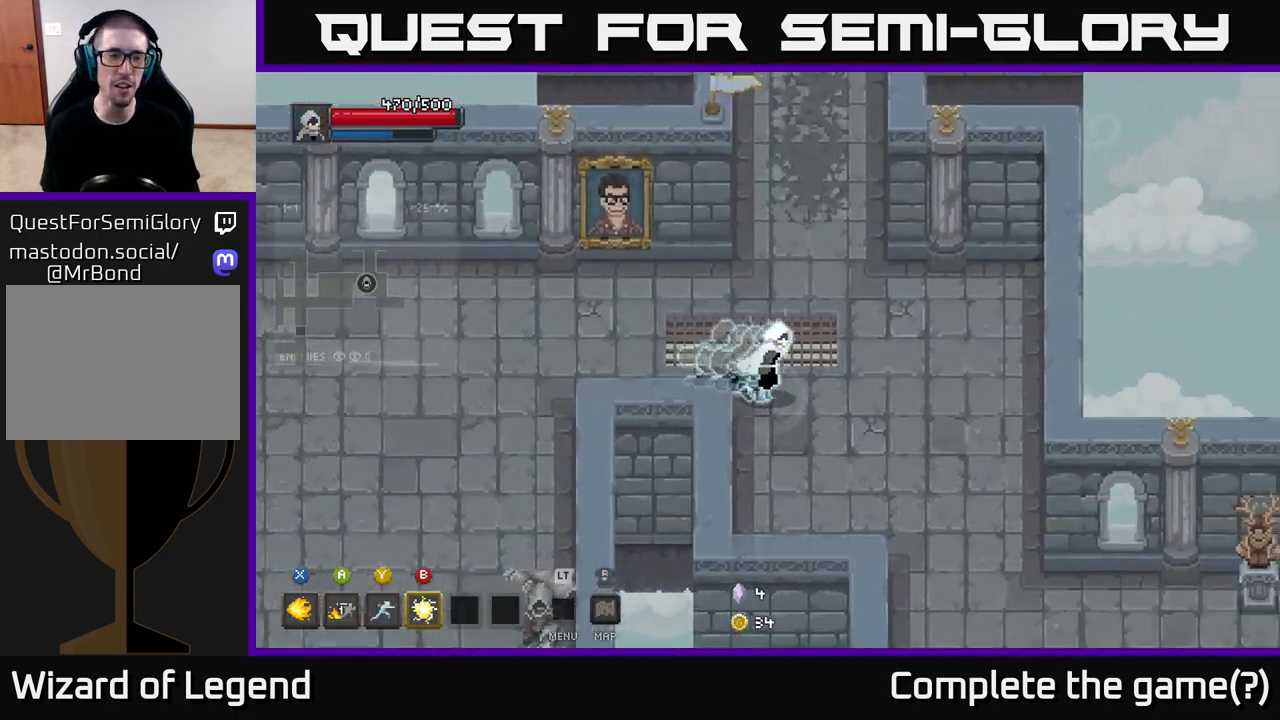
Gameplay with a controller (Xbox layout); each line is a JSON object with the inputs held at the frame after it. "events" lists button and stick changes between this image and that frame as [ms after this image, input, new state], when the widget could be followed in between.
{"buttons": [], "left_stick": "up", "right_stick": "center", "events": [[83, "left_stick", "up"]]}
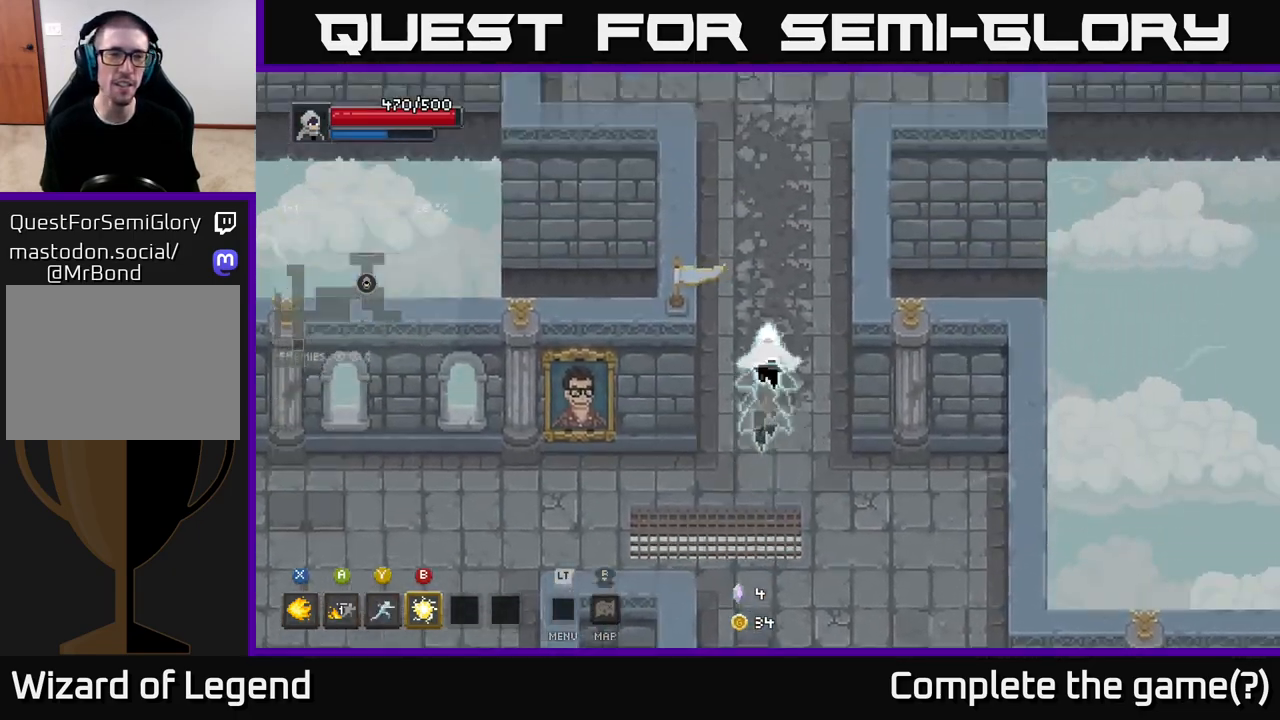
{"buttons": [], "left_stick": "up", "right_stick": "center", "events": []}
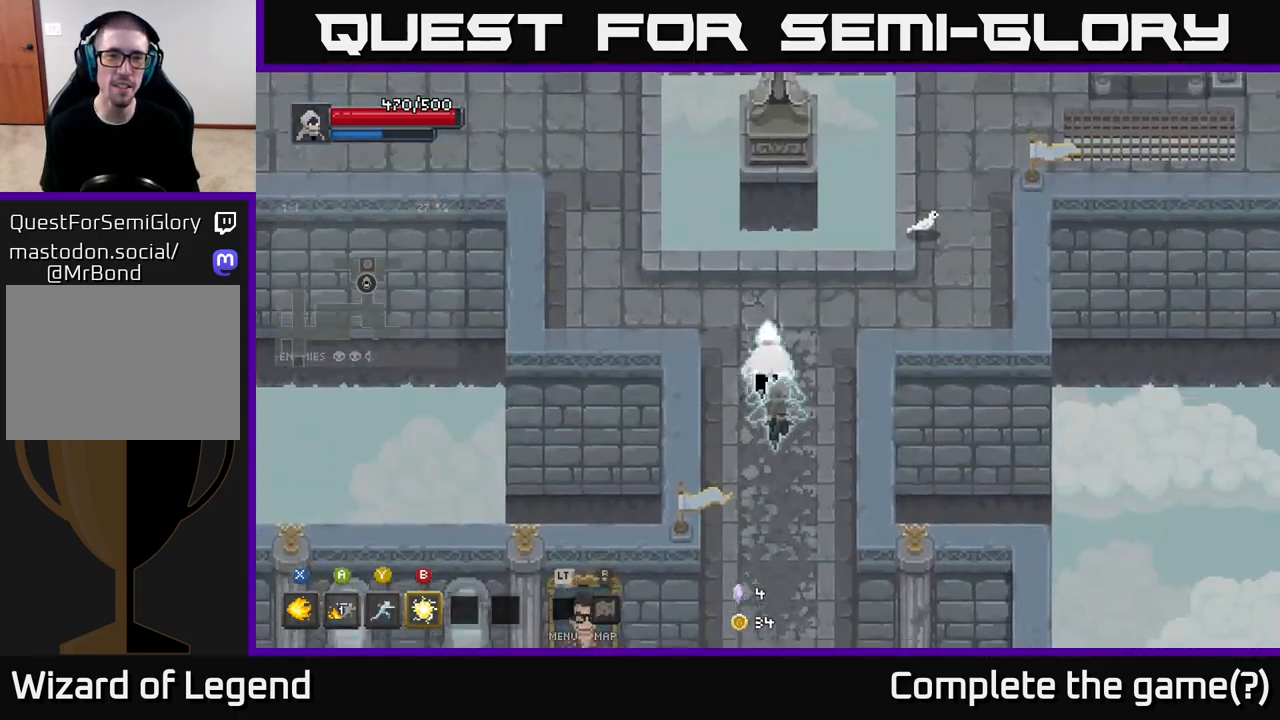
{"buttons": [], "left_stick": "up-left", "right_stick": "center", "events": [[167, "left_stick", "up-left"], [300, "left_stick", "left"], [483, "left_stick", "up-left"]]}
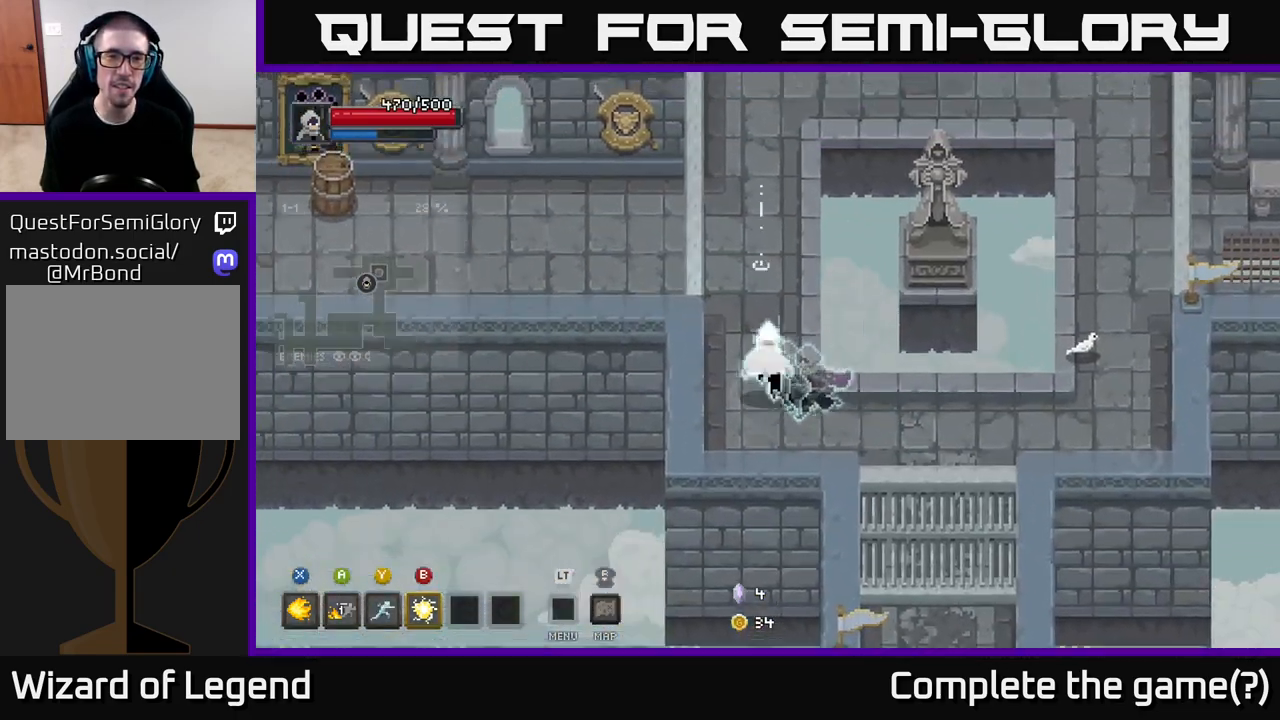
{"buttons": [], "left_stick": "up", "right_stick": "center", "events": [[117, "left_stick", "up"]]}
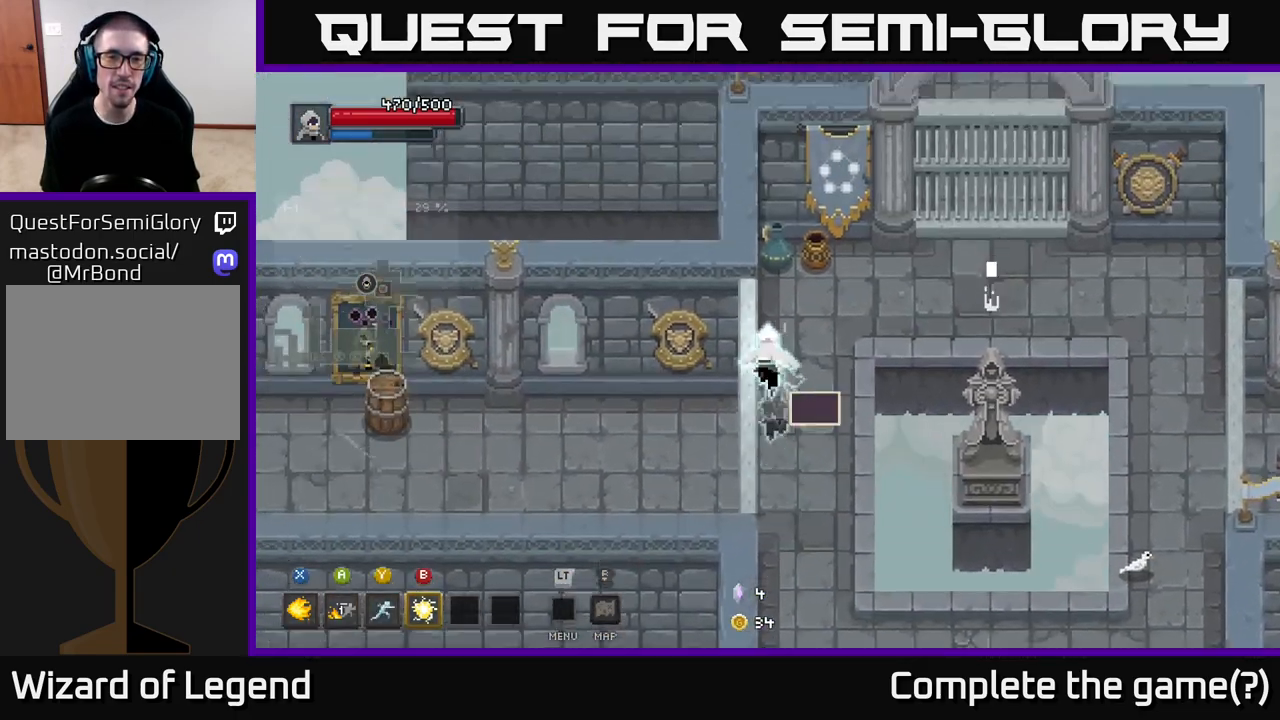
{"buttons": ["B"], "left_stick": "down", "right_stick": "center", "events": [[267, "left_stick", "down"], [417, "B", "down"]]}
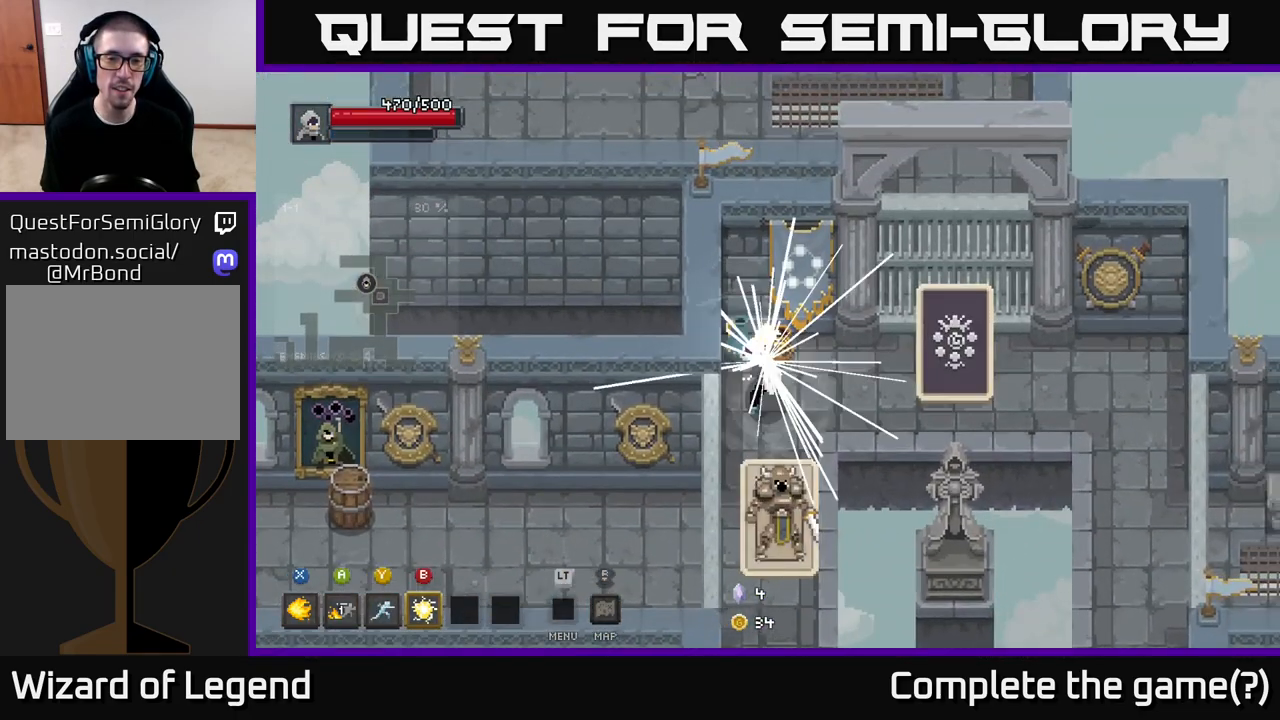
{"buttons": [], "left_stick": "down", "right_stick": "center", "events": [[50, "B", "up"]]}
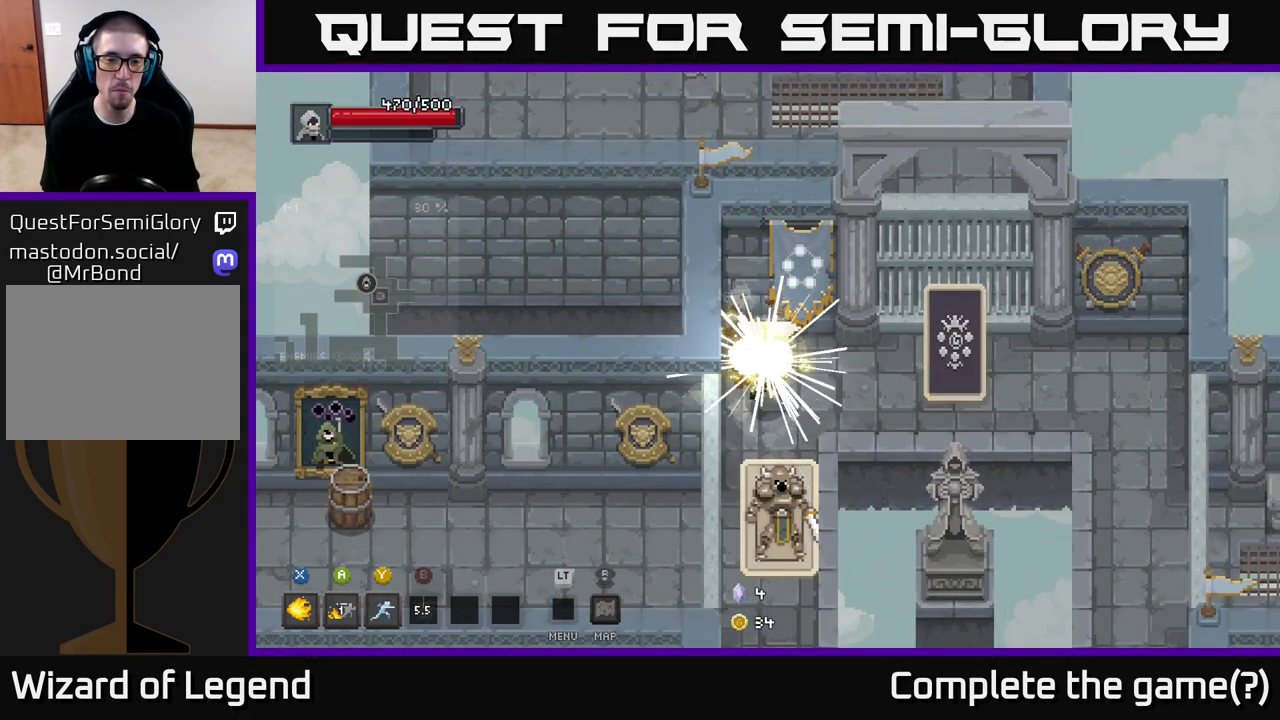
{"buttons": [], "left_stick": "right", "right_stick": "center", "events": [[383, "left_stick", "right"]]}
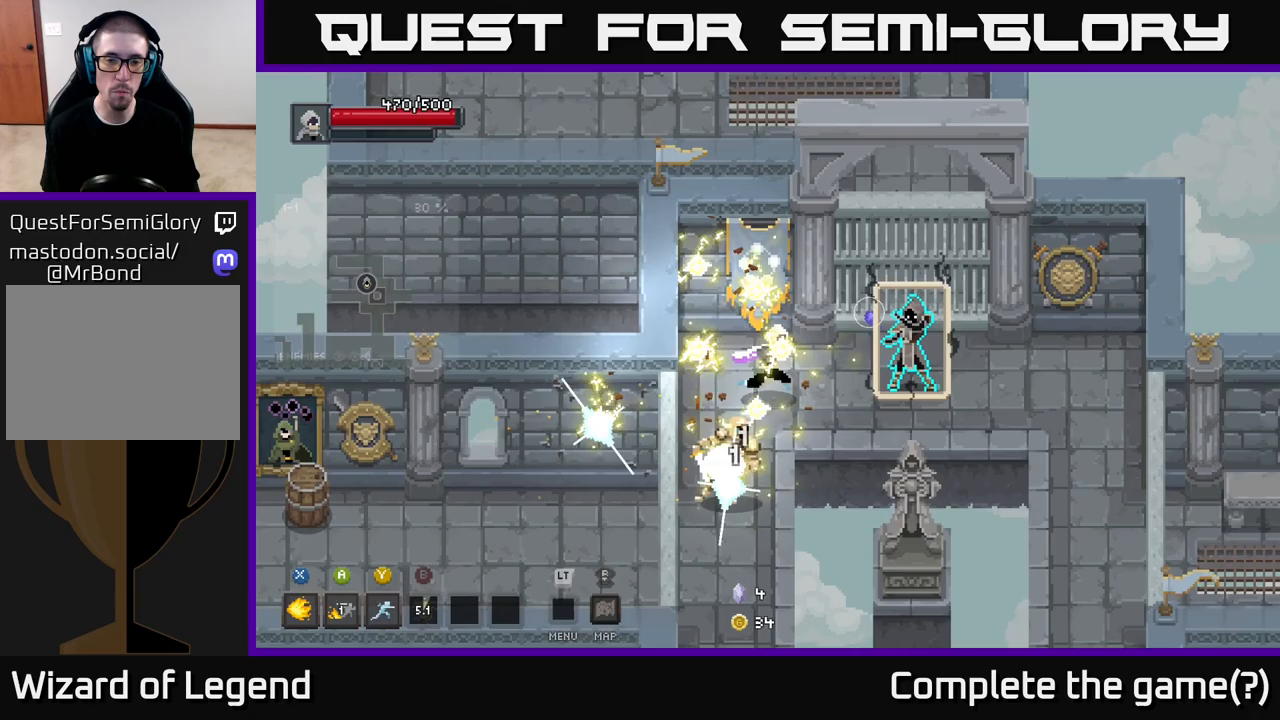
{"buttons": ["A"], "left_stick": "right", "right_stick": "center", "events": [[133, "Y", "down"], [317, "Y", "up"], [500, "A", "down"]]}
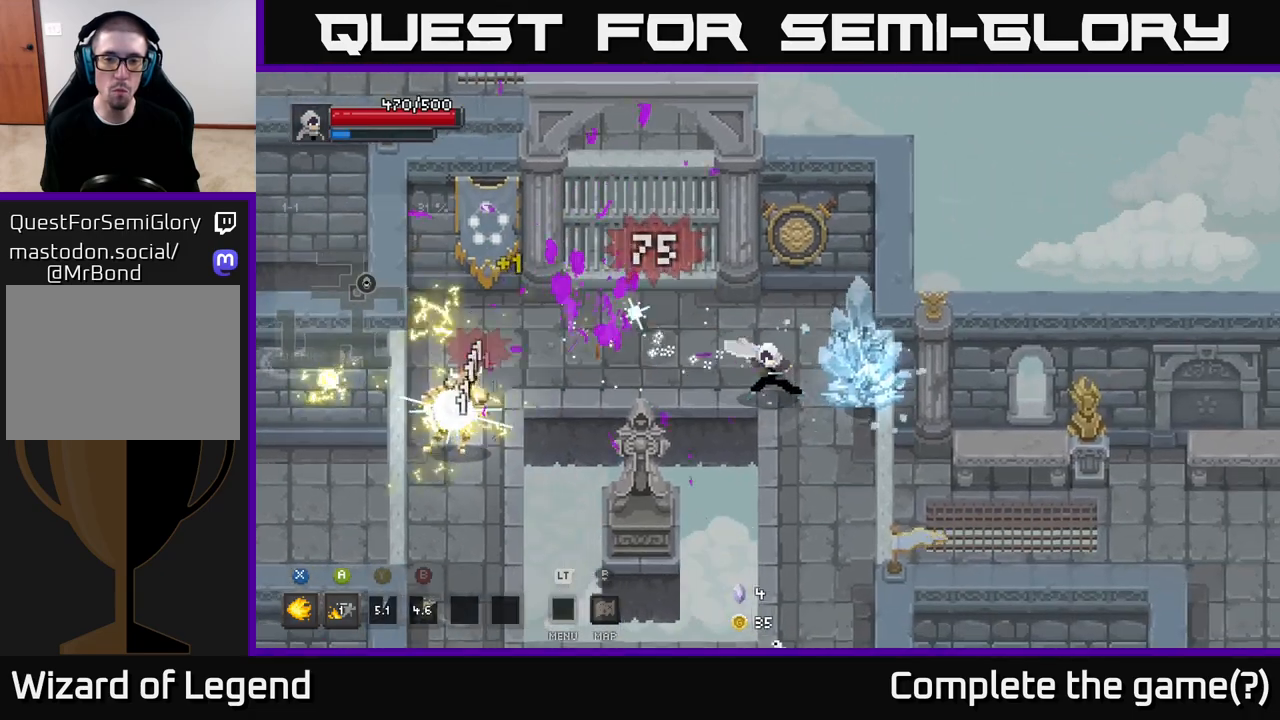
{"buttons": ["X"], "left_stick": "right", "right_stick": "center", "events": [[133, "A", "up"], [317, "left_stick", "down-right"], [350, "X", "down"], [483, "left_stick", "right"]]}
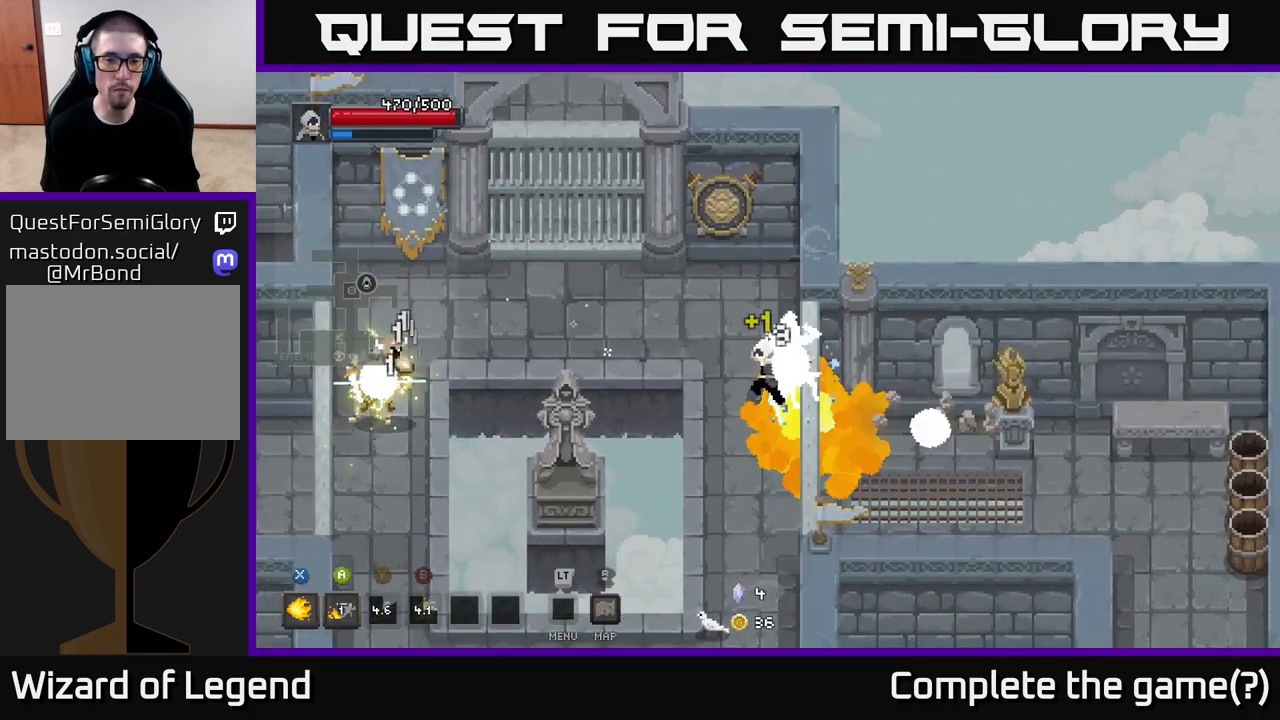
{"buttons": ["X"], "left_stick": "right", "right_stick": "center", "events": [[83, "left_stick", "up-right"], [450, "left_stick", "right"]]}
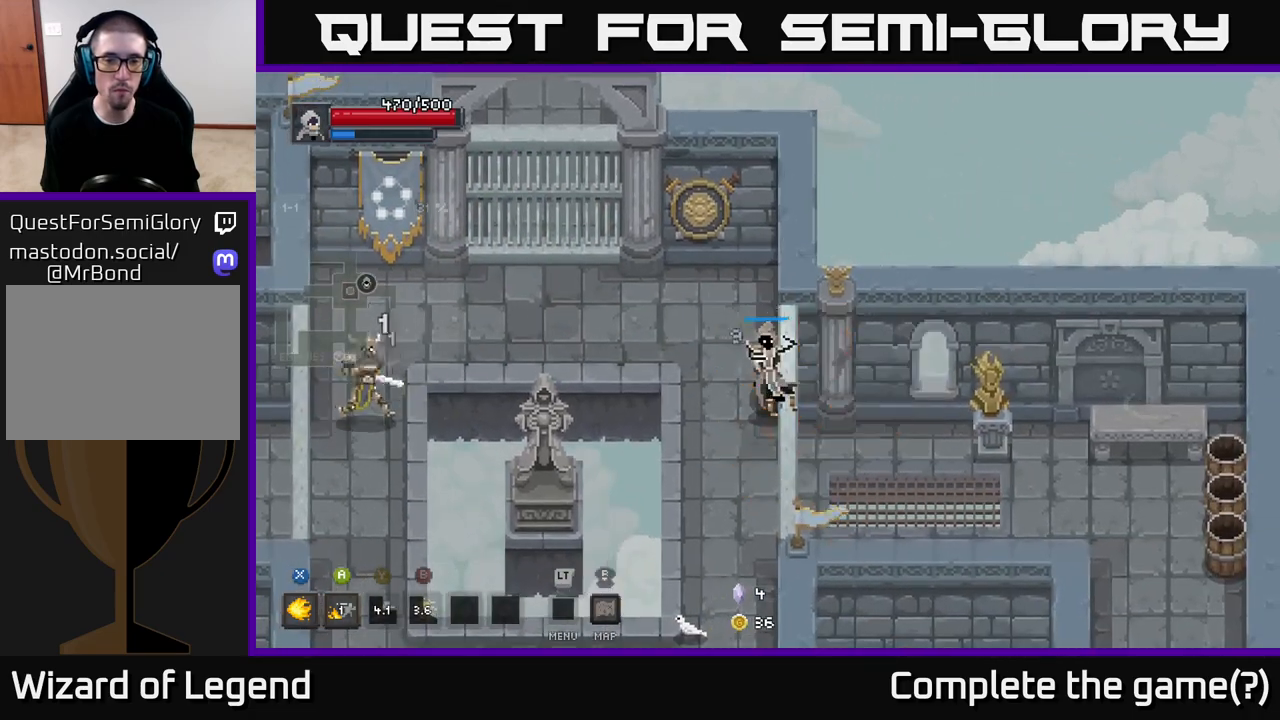
{"buttons": [], "left_stick": "down", "right_stick": "center", "events": [[183, "left_stick", "center"], [300, "X", "up"], [333, "left_stick", "down"]]}
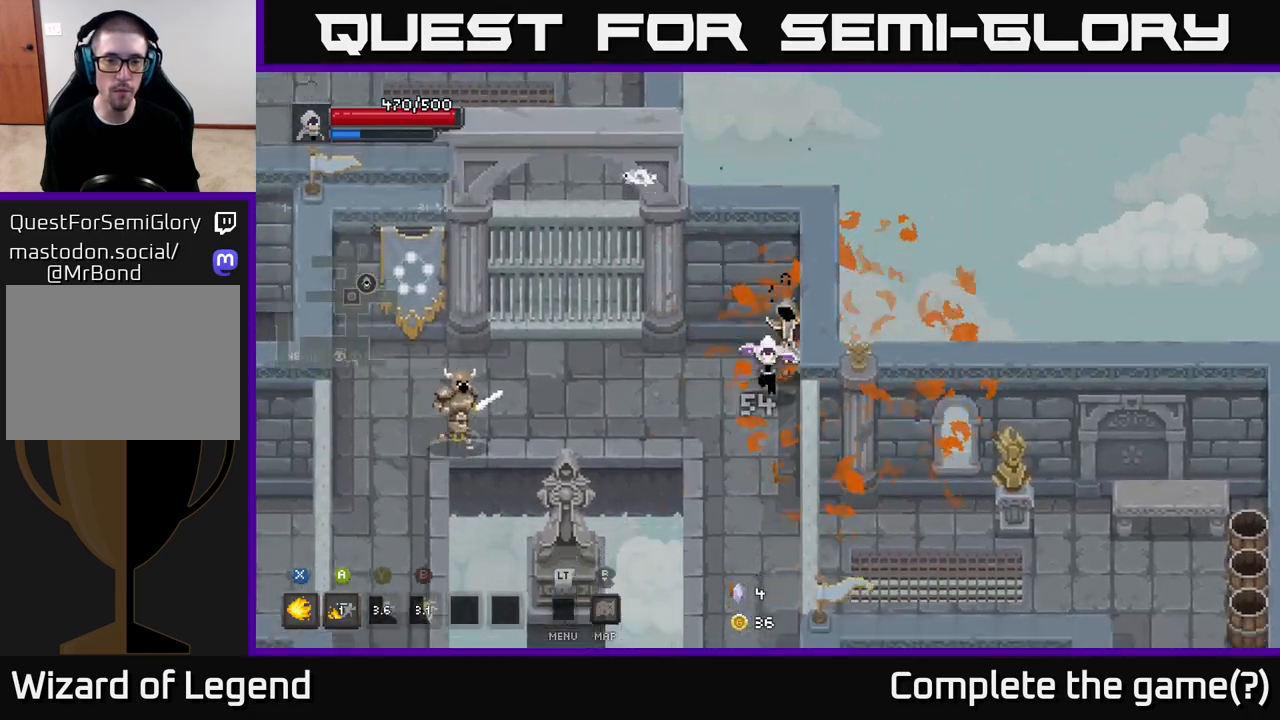
{"buttons": [], "left_stick": "left", "right_stick": "center", "events": [[67, "X", "down"], [283, "X", "up"], [333, "left_stick", "left"]]}
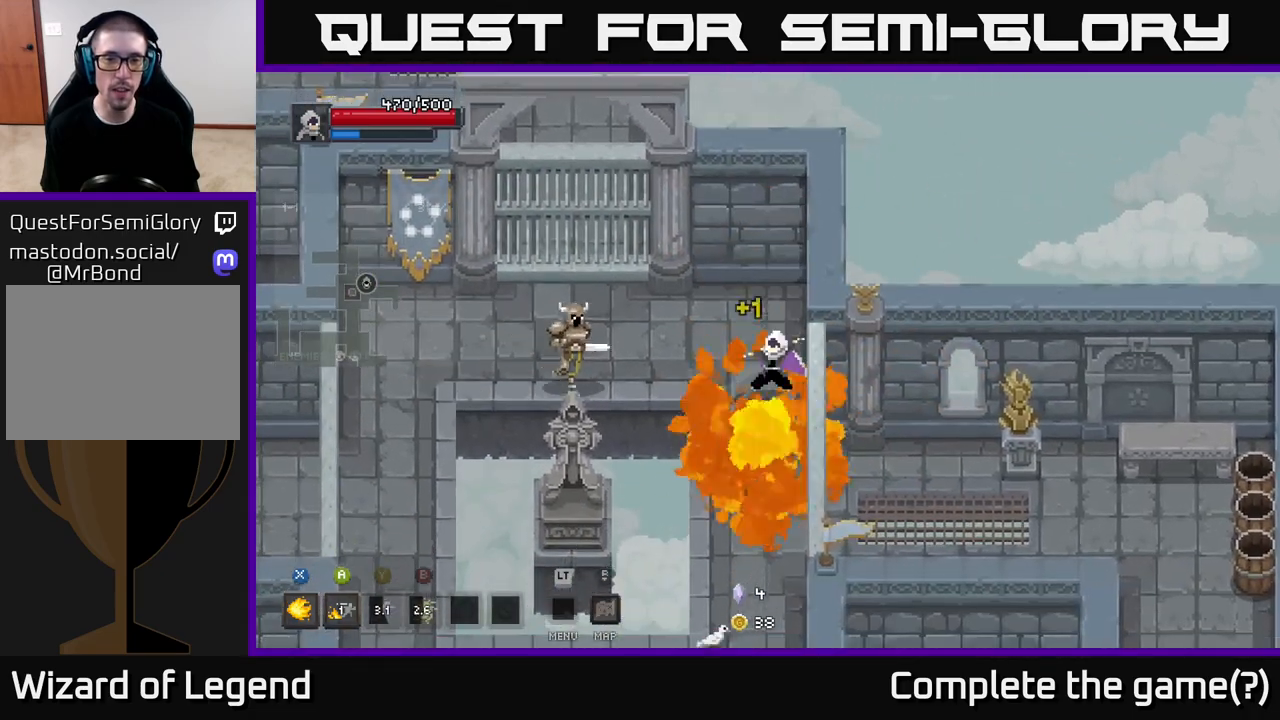
{"buttons": ["X"], "left_stick": "left", "right_stick": "center", "events": [[33, "X", "down"], [317, "X", "up"], [383, "X", "down"]]}
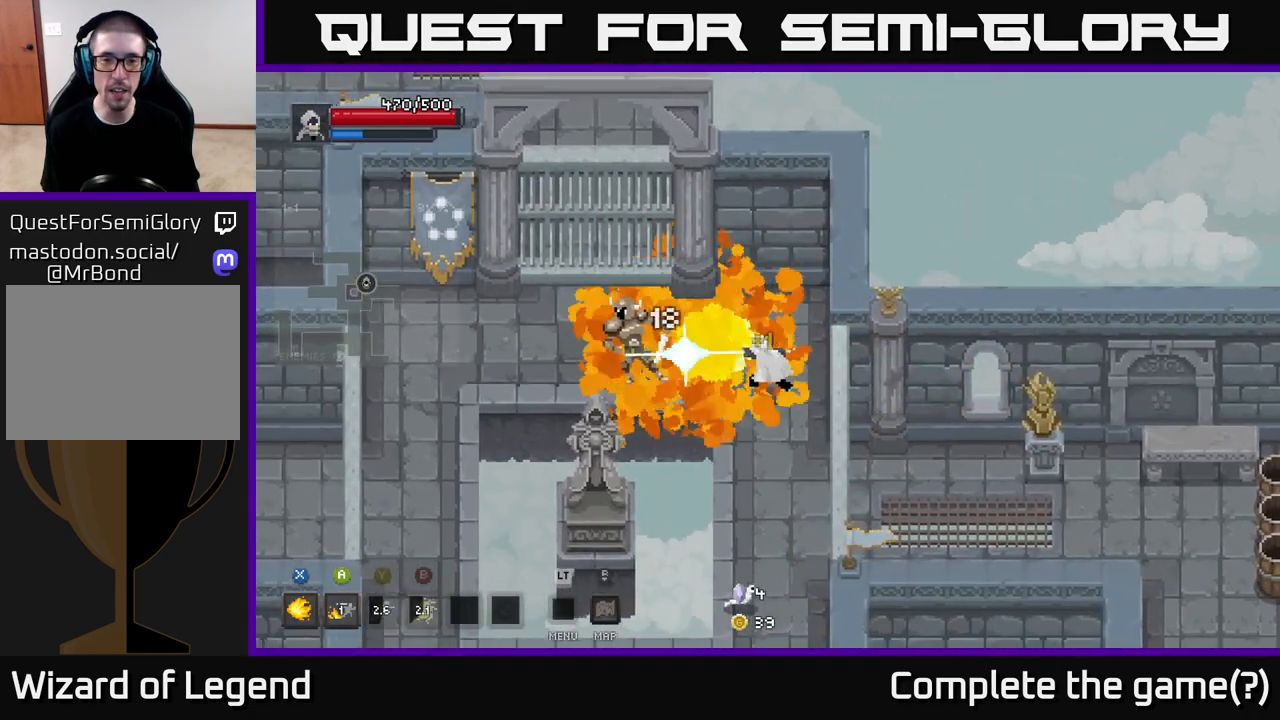
{"buttons": ["X"], "left_stick": "left", "right_stick": "center", "events": []}
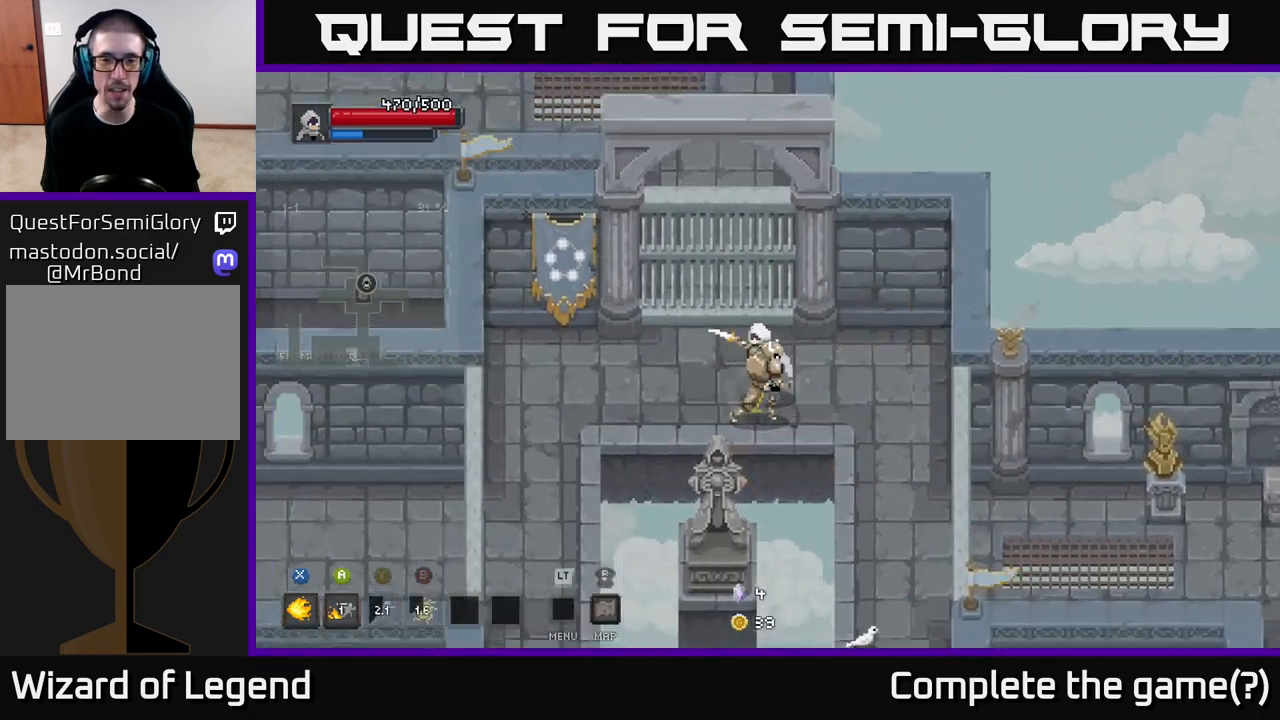
{"buttons": [], "left_stick": "left", "right_stick": "center", "events": [[67, "X", "up"], [117, "X", "down"], [400, "X", "up"]]}
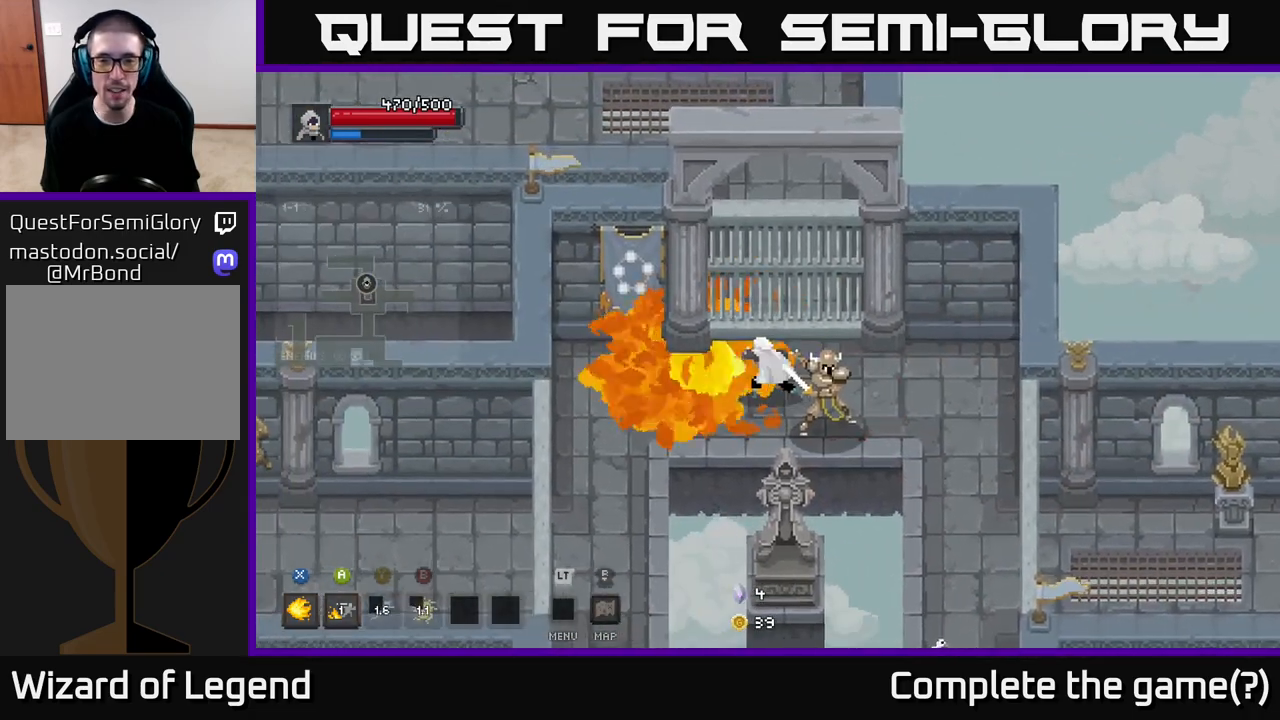
{"buttons": ["X"], "left_stick": "right", "right_stick": "center", "events": [[67, "left_stick", "right"], [150, "X", "down"], [433, "X", "up"], [483, "X", "down"]]}
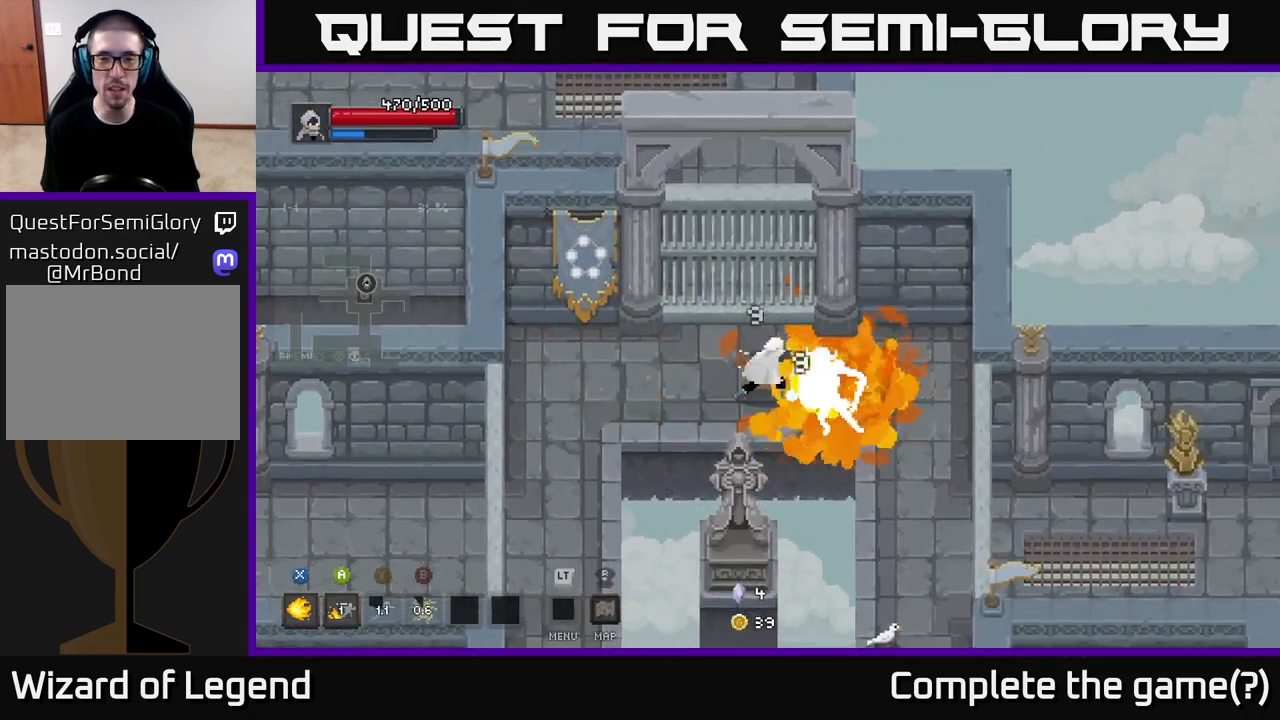
{"buttons": ["X"], "left_stick": "center", "right_stick": "center", "events": [[367, "left_stick", "center"]]}
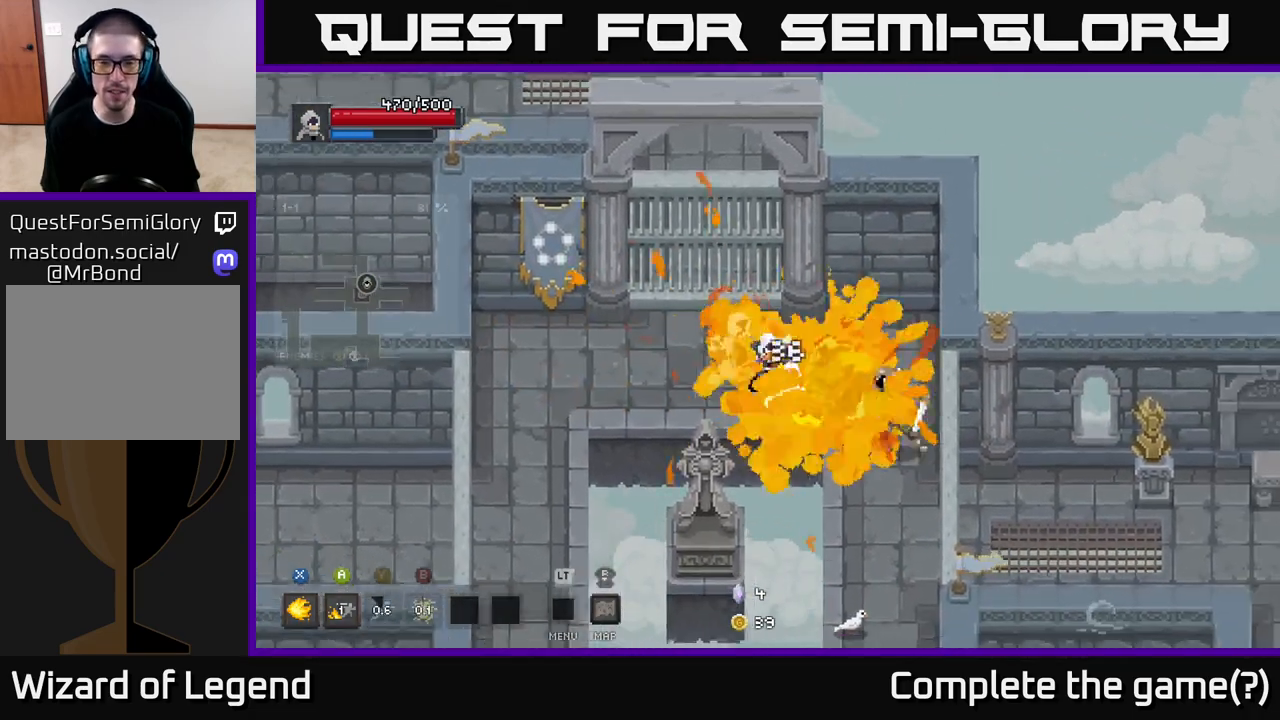
{"buttons": ["X"], "left_stick": "down-right", "right_stick": "center", "events": [[83, "left_stick", "right"], [167, "X", "up"], [367, "left_stick", "down-right"], [400, "X", "down"]]}
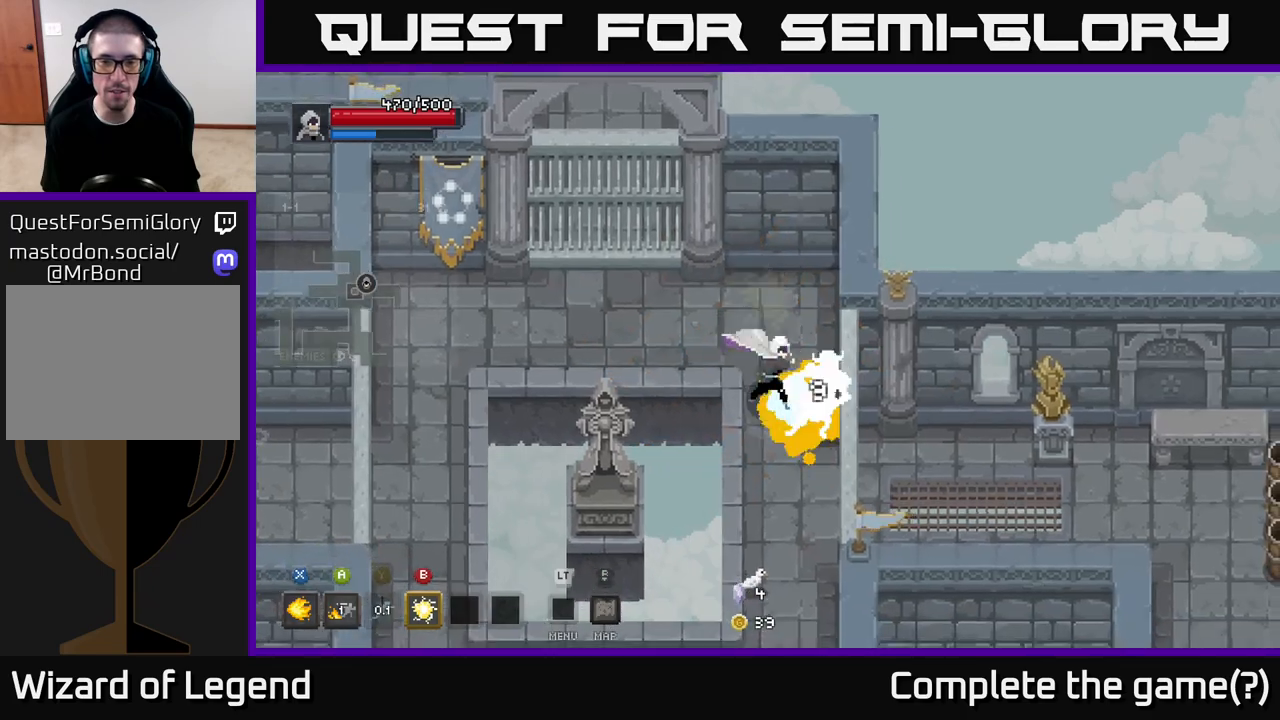
{"buttons": ["X"], "left_stick": "down-right", "right_stick": "center", "events": []}
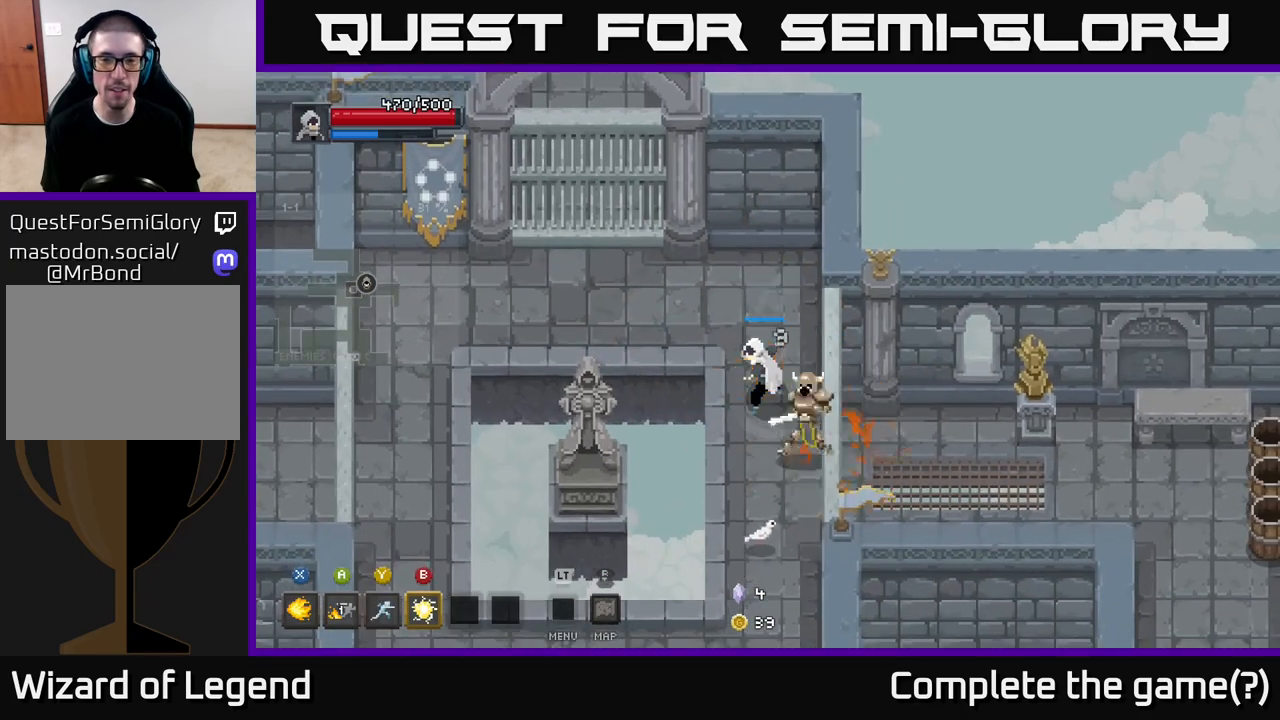
{"buttons": [], "left_stick": "down", "right_stick": "center", "events": [[183, "left_stick", "center"], [267, "X", "up"], [317, "left_stick", "down"]]}
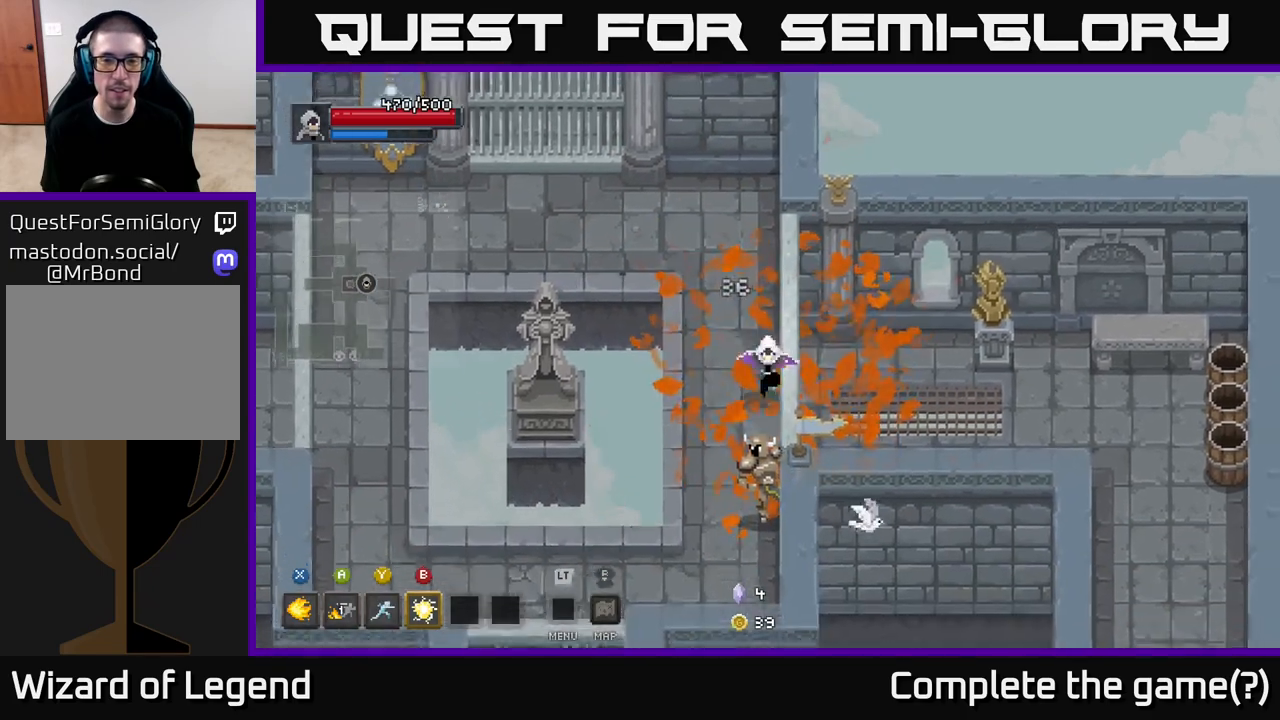
{"buttons": ["X"], "left_stick": "down", "right_stick": "center", "events": [[233, "X", "down"]]}
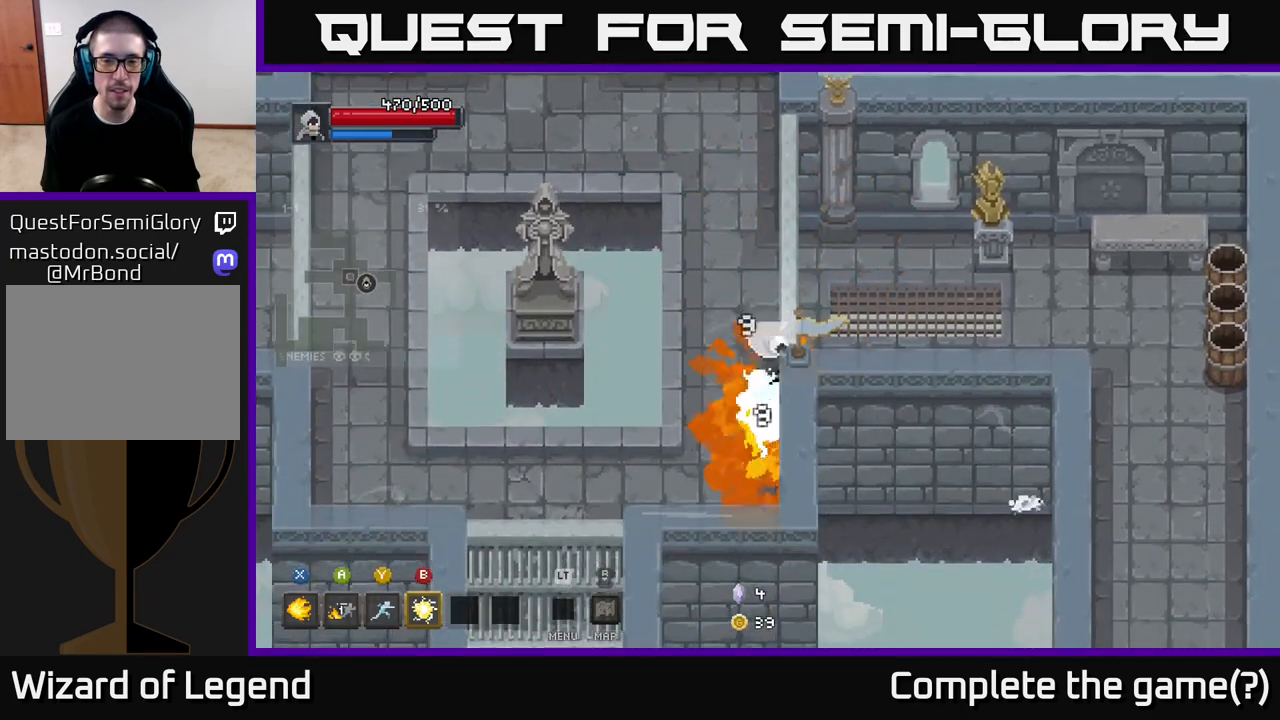
{"buttons": ["X"], "left_stick": "down", "right_stick": "center", "events": []}
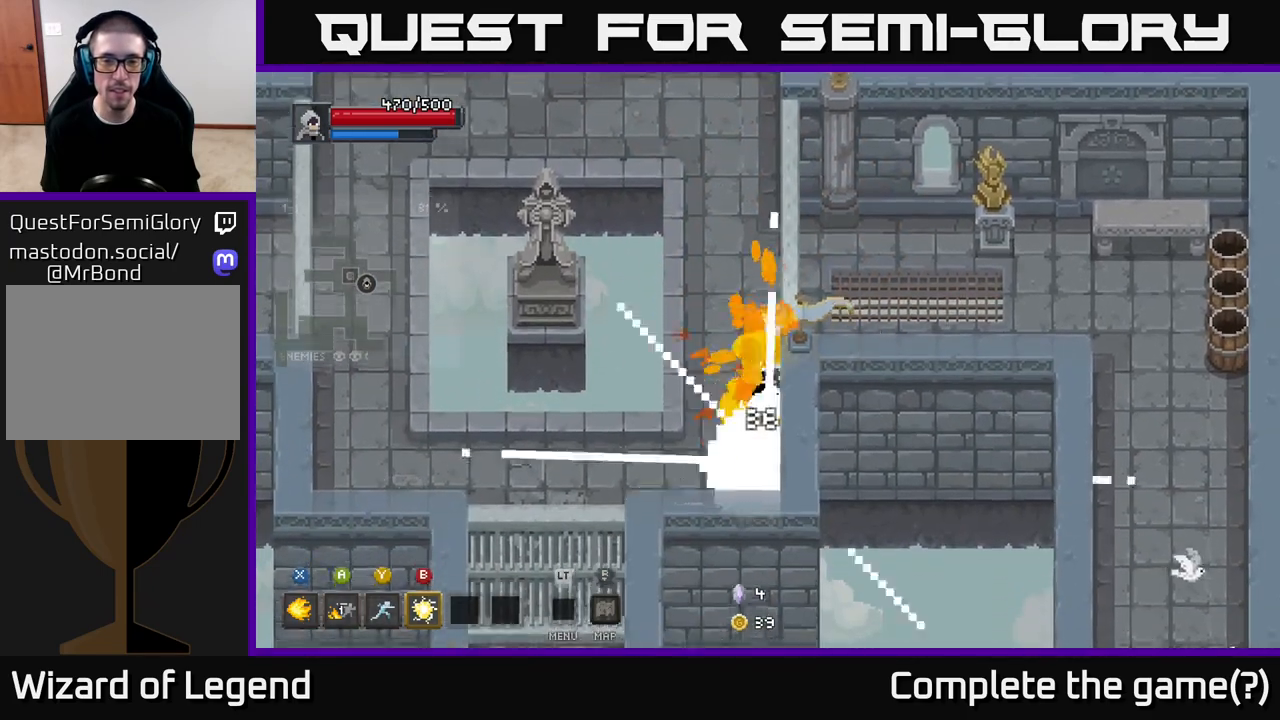
{"buttons": [], "left_stick": "down-left", "right_stick": "center", "events": [[133, "X", "up"], [250, "left_stick", "down-left"]]}
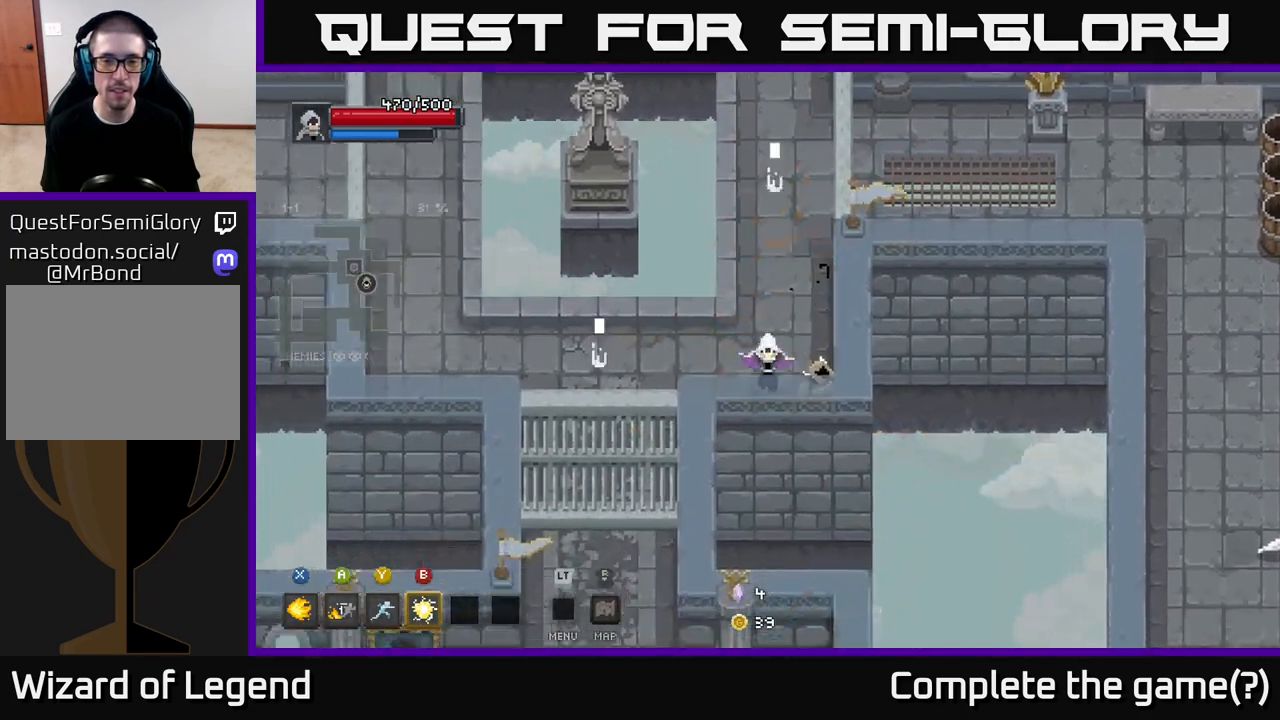
{"buttons": [], "left_stick": "left", "right_stick": "center", "events": [[217, "left_stick", "left"]]}
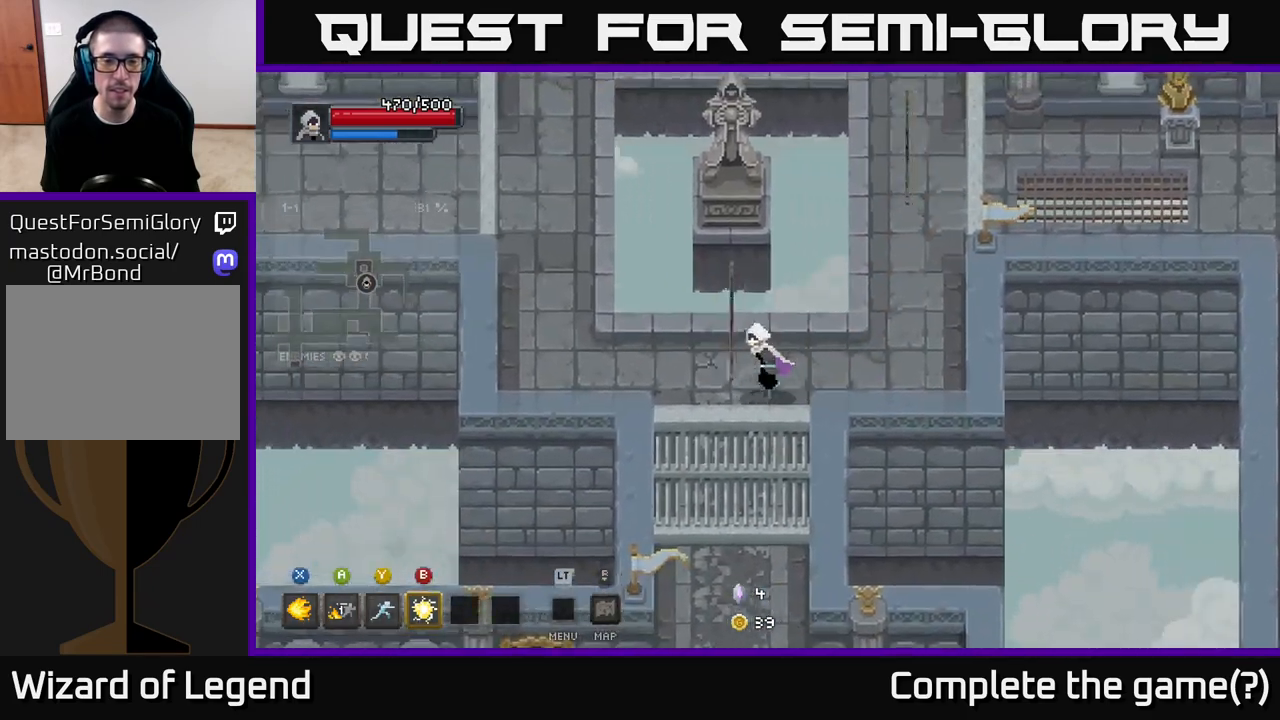
{"buttons": [], "left_stick": "right", "right_stick": "center", "events": [[367, "left_stick", "right"], [383, "B", "down"], [467, "B", "up"]]}
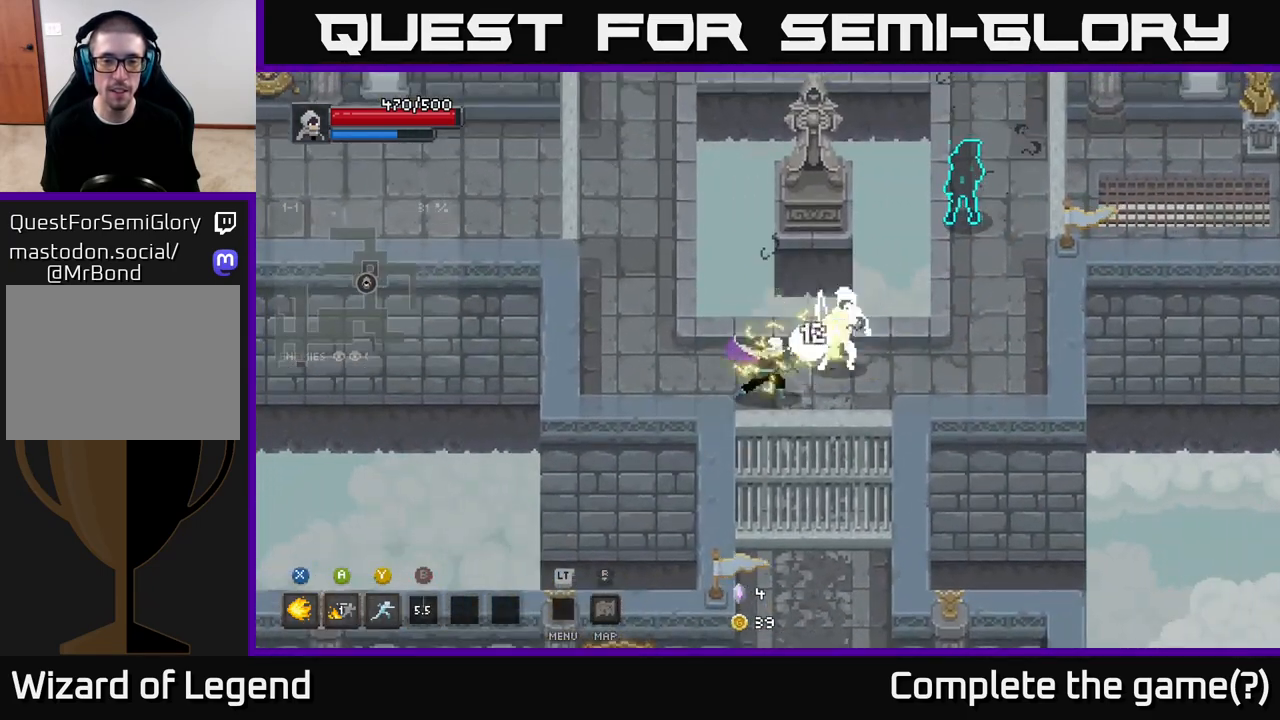
{"buttons": [], "left_stick": "up-right", "right_stick": "center", "events": [[417, "left_stick", "up-right"]]}
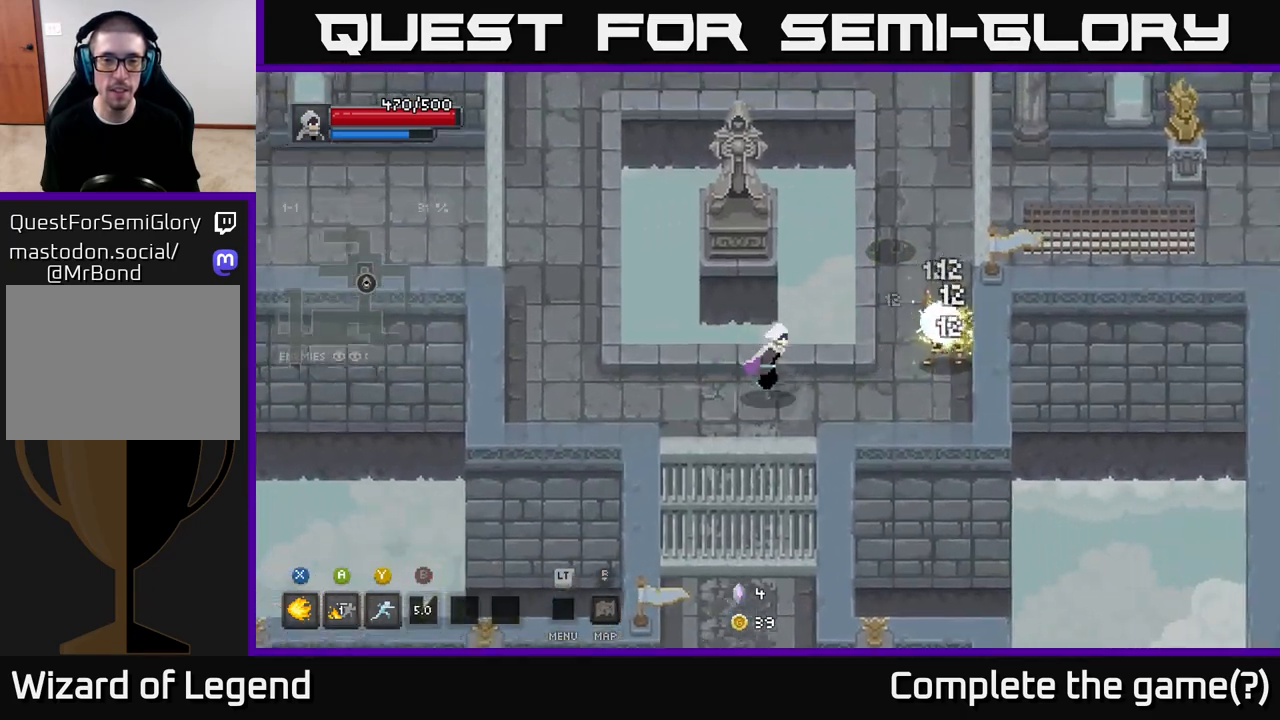
{"buttons": ["X"], "left_stick": "up-right", "right_stick": "center", "events": [[50, "left_stick", "right"], [133, "X", "down"], [167, "left_stick", "up-right"]]}
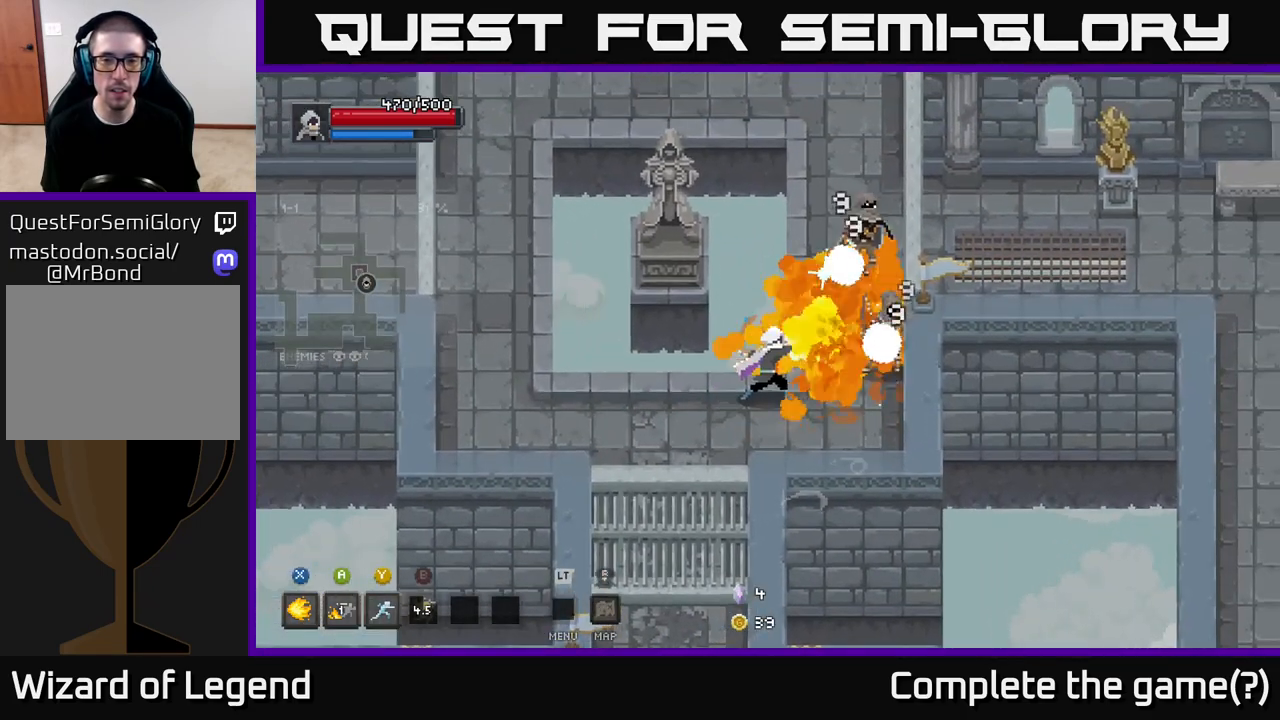
{"buttons": ["X"], "left_stick": "up-right", "right_stick": "center", "events": []}
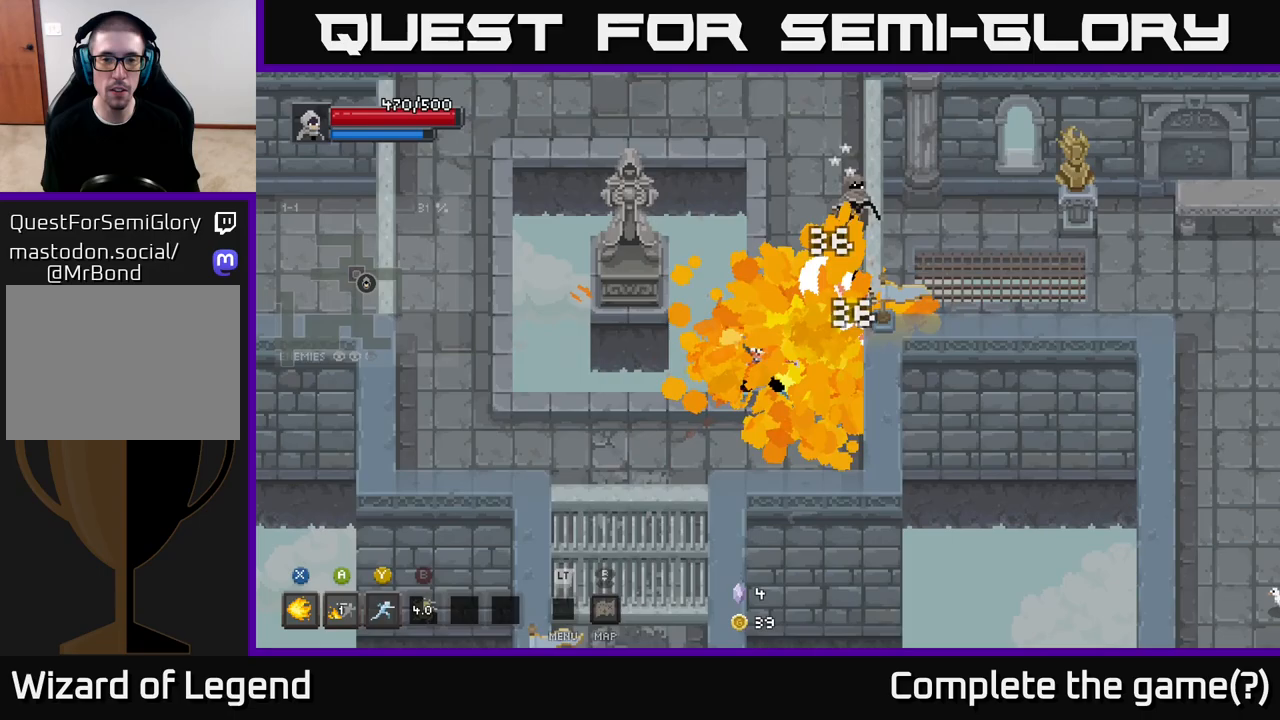
{"buttons": [], "left_stick": "up-right", "right_stick": "center", "events": [[50, "X", "up"], [200, "left_stick", "up"], [267, "Y", "down"], [350, "Y", "up"], [367, "left_stick", "up-right"]]}
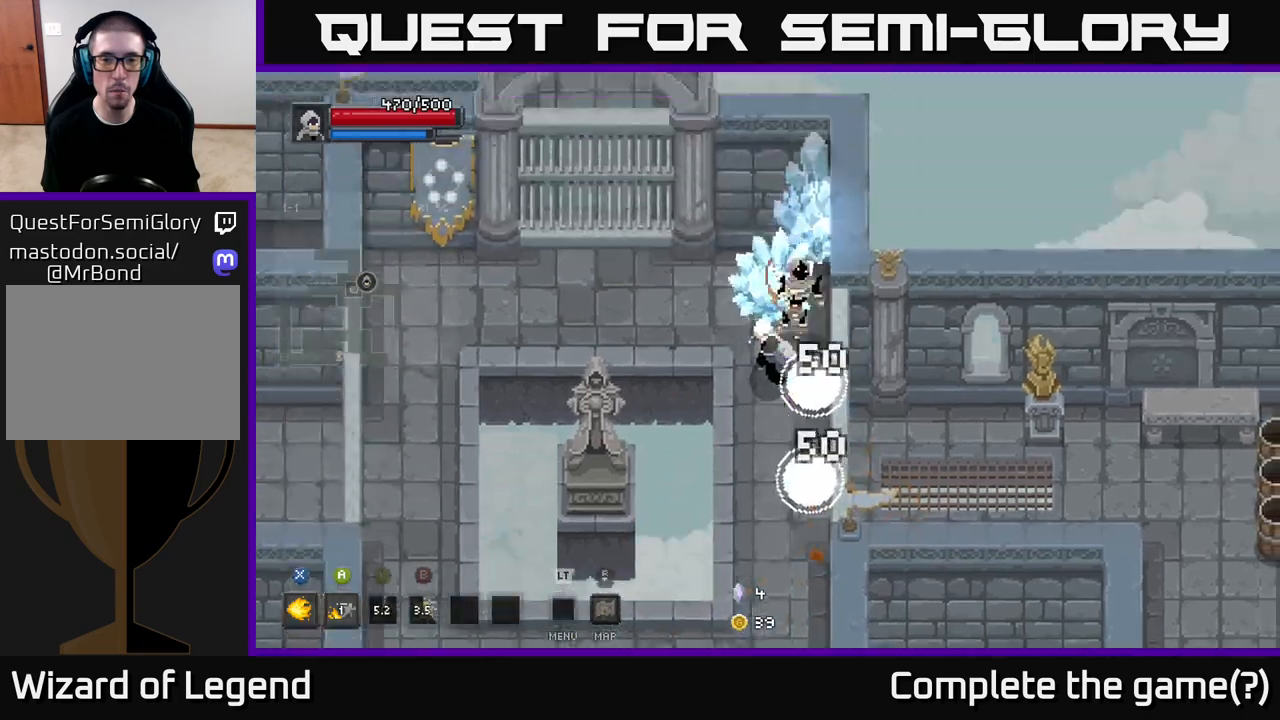
{"buttons": ["X"], "left_stick": "down-right", "right_stick": "center", "events": [[300, "left_stick", "down"], [383, "X", "down"], [433, "left_stick", "down-right"]]}